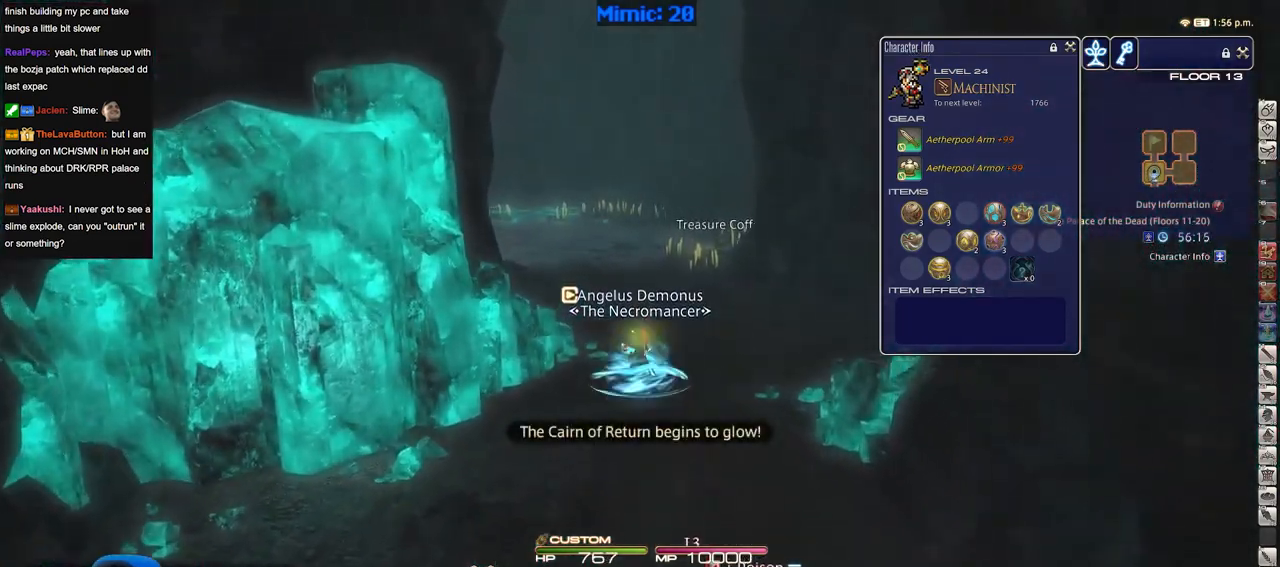
Gameplay with keyboard; each line is a JSON object with the keys held at the frame after it. "events" lists presses ("down") and releases ("up") of ".", "/", "0", "1", "2", "3", "4", "5", "6", "7", "8", "9", "a", "alt_l", "alt_r", "b", "backslash", "backspace", "c", "caps_lock", "comma", "ctrl_l", "ctrl_r", "d", "down", "e", "equals", "escape", "f", "f1", "f10", "f11", "f12", "f2", "f3", "f4", "f5", "f6", "f7", "f8", "f9", "g", "h", "i", "j", "k", "l", "lbracket", "left", "m", "minus", "n", "o", "p", "q", "quote", "r", "rbracket", "return", "right", "s", "semicolon", "shift_l", "shift_r", "space", "super", "t", "tab", "tilde", "u", "up", "v", "w", "x", "y" and "z" between this image and that frame as [ms after this image, input, new state], when the widget could be followed in between. No other keys are recorded. Mouse input is not recorded.
{"keys": ["w"], "events": []}
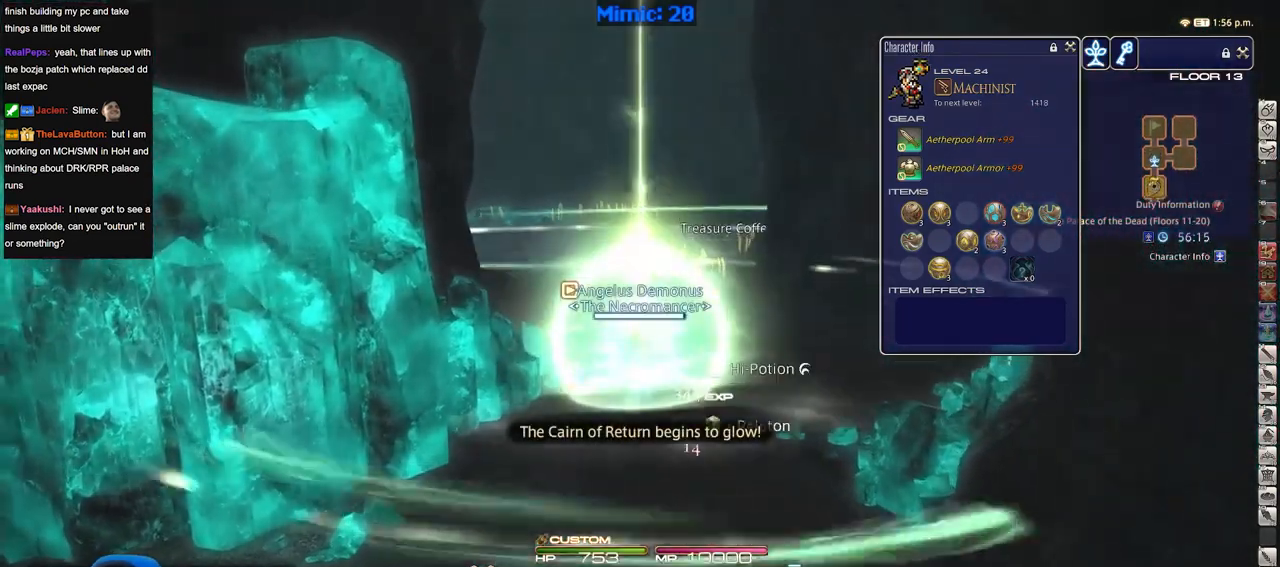
{"keys": ["w"], "events": []}
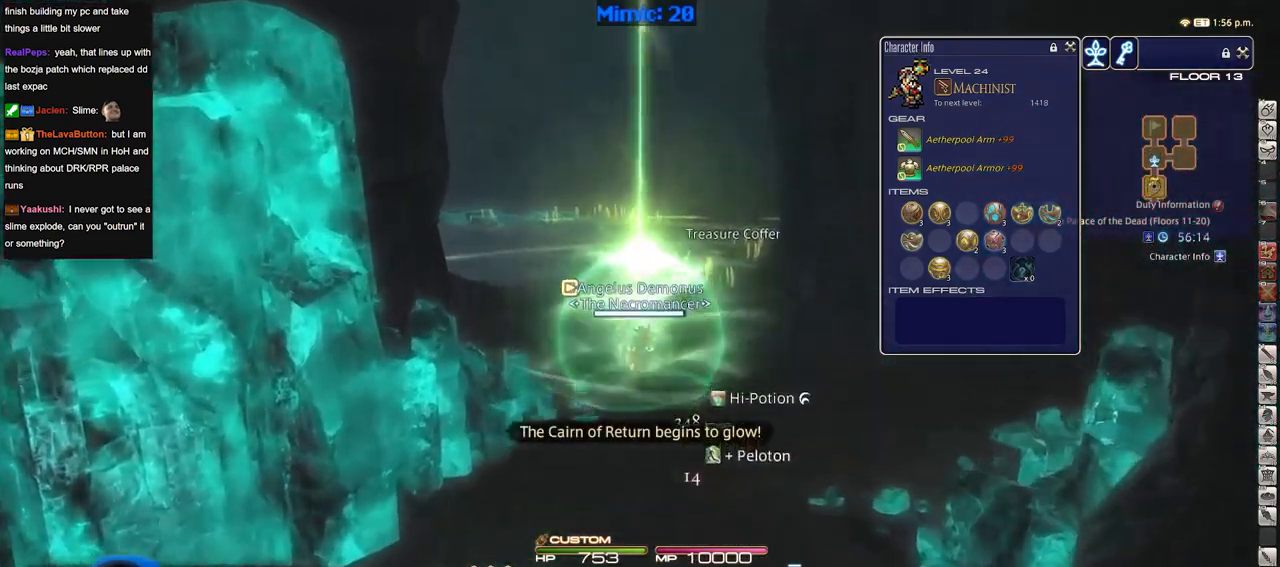
{"keys": ["d", "w"], "events": [[34, "p", "down"], [167, "d", "down"], [317, "p", "up"], [418, "q", "down"], [501, "q", "up"]]}
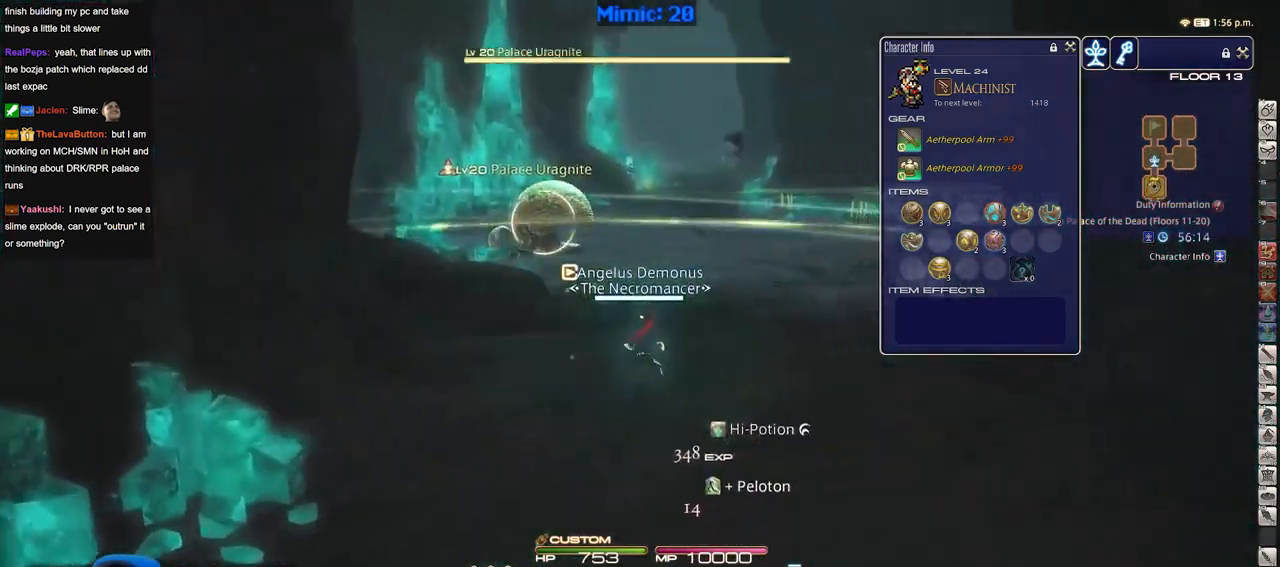
{"keys": ["return", "w"], "events": [[133, "lbracket", "down"], [133, "rbracket", "down"], [234, "rbracket", "up"], [284, "lbracket", "up"], [417, "d", "up"], [417, "return", "down"]]}
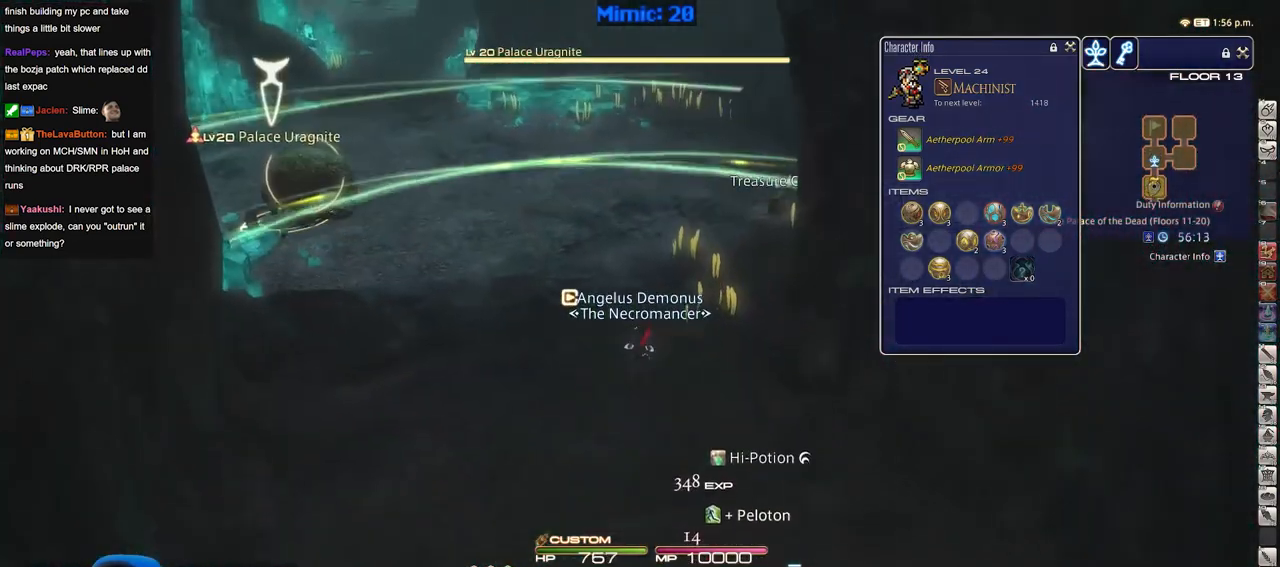
{"keys": ["w"], "events": [[17, "return", "up"], [251, "rbracket", "down"], [351, "rbracket", "up"]]}
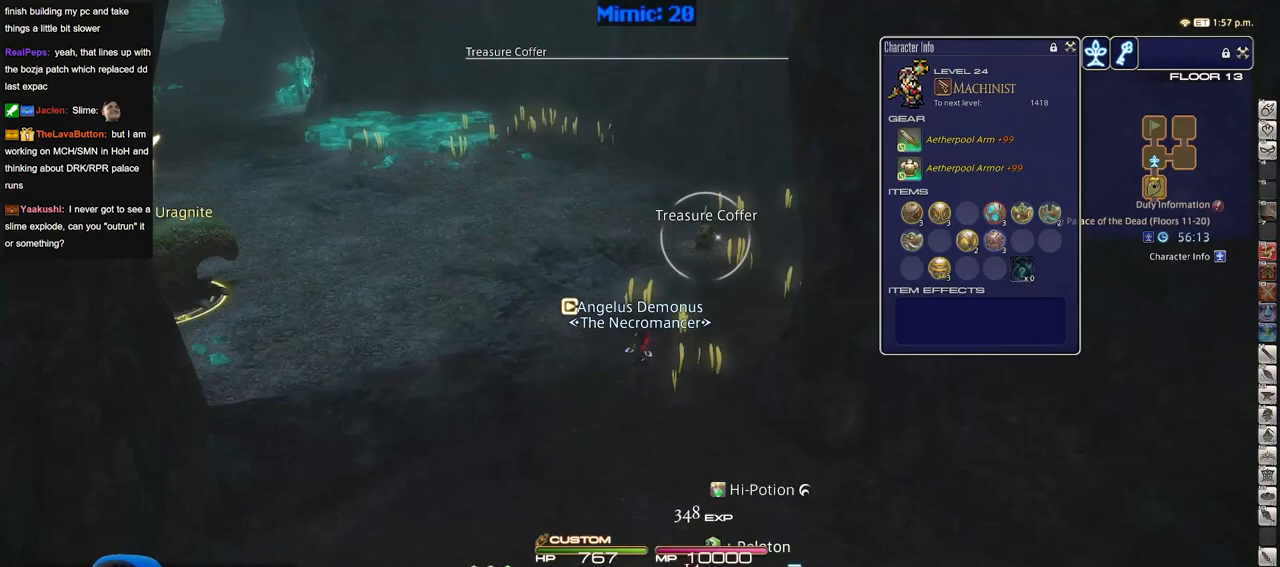
{"keys": ["w"], "events": [[33, "e", "down"], [167, "e", "up"], [217, "return", "down"], [317, "return", "up"]]}
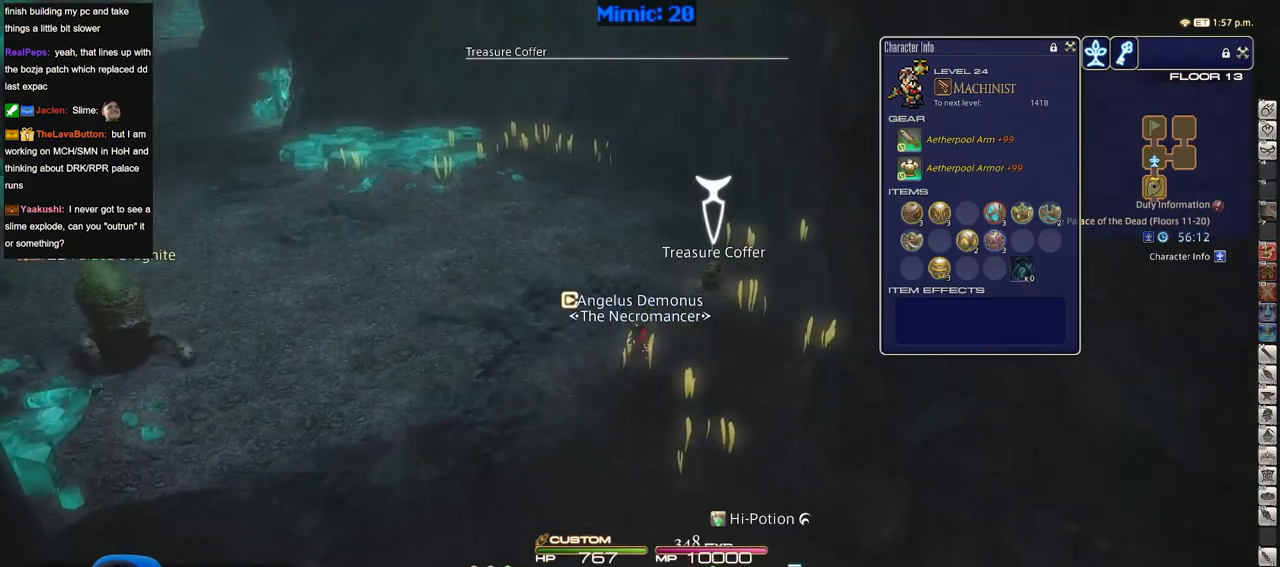
{"keys": ["return", "w"], "events": [[334, "return", "down"], [384, "return", "up"], [468, "return", "down"]]}
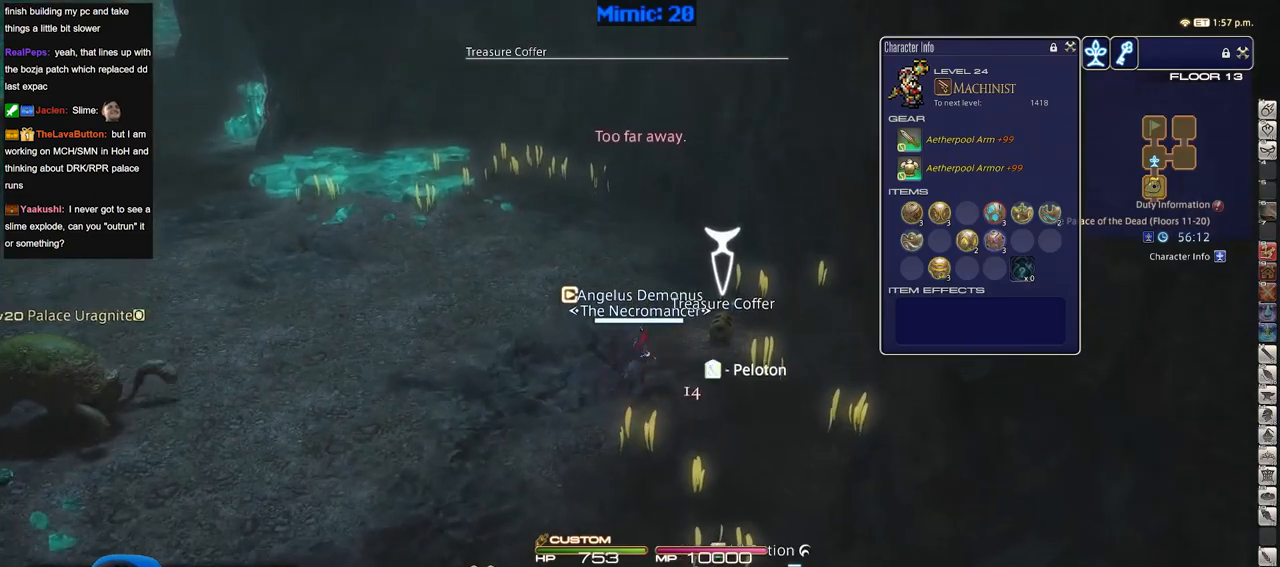
{"keys": ["w"], "events": [[67, "return", "up"]]}
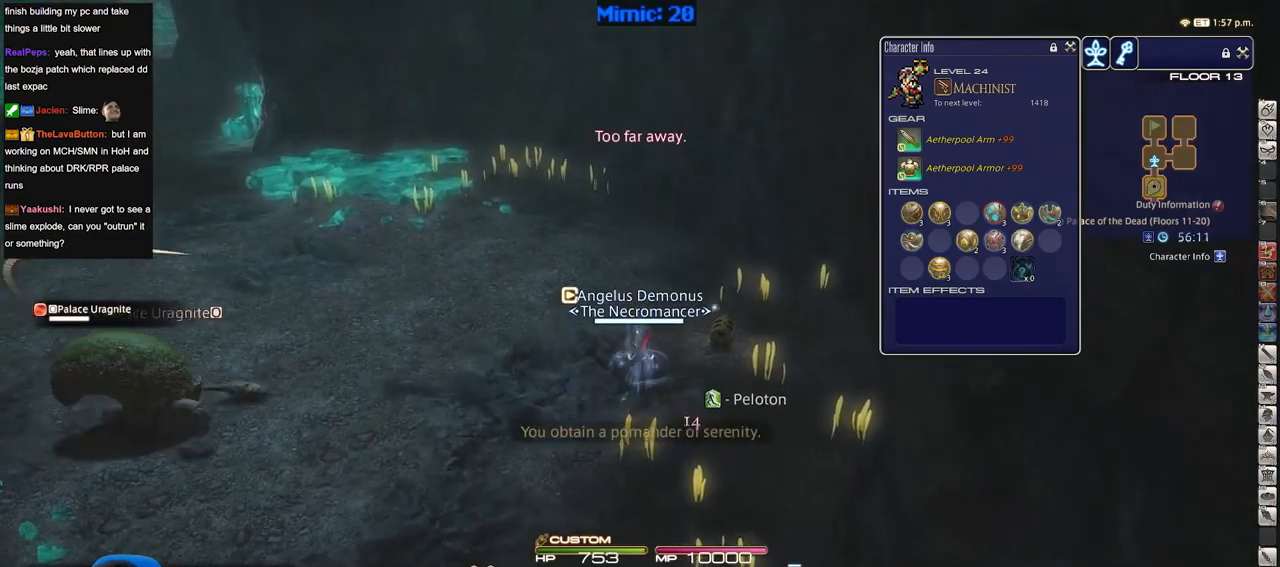
{"keys": ["alt_r", "w"], "events": [[317, "alt_r", "down"], [401, "q", "down"], [501, "q", "up"]]}
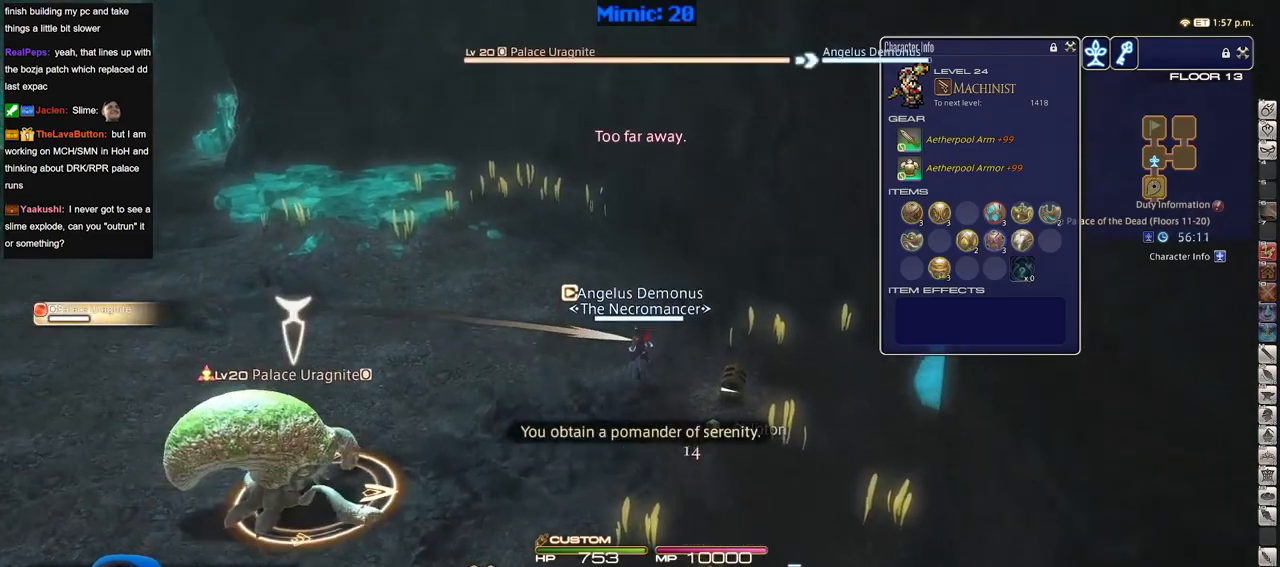
{"keys": ["1", "p", "w"], "events": [[50, "alt_r", "up"], [234, "a", "down"], [334, "a", "up"], [384, "p", "down"], [467, "1", "down"]]}
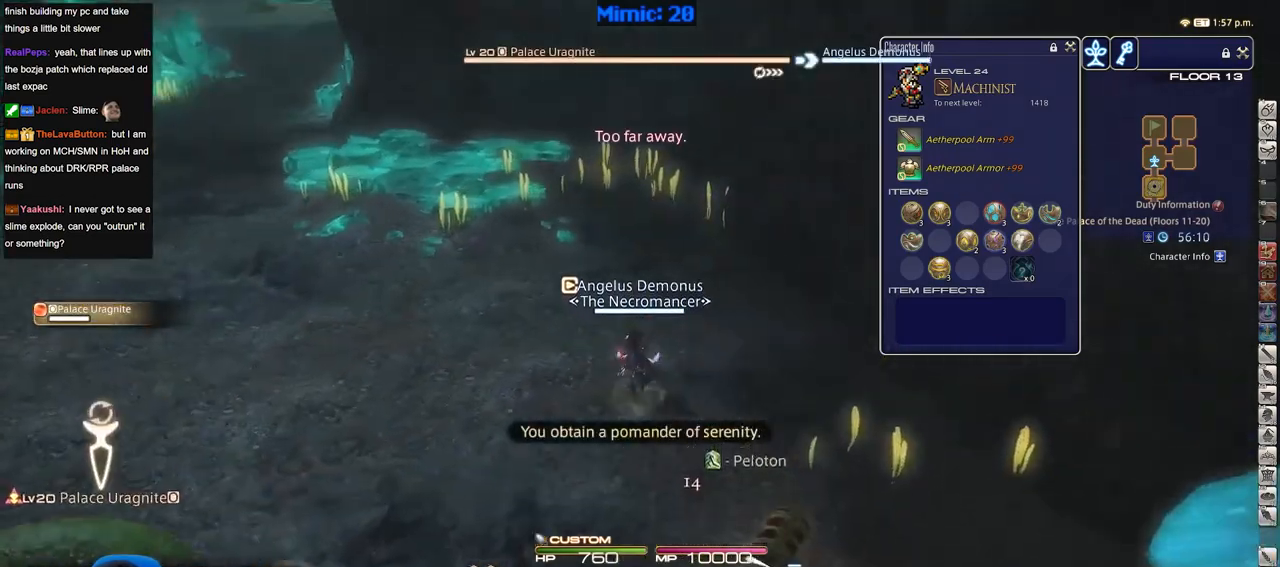
{"keys": ["shift_r", "w"], "events": [[17, "p", "up"], [67, "1", "up"], [117, "1", "down"], [201, "1", "up"], [351, "shift_r", "down"], [384, "1", "down"], [434, "1", "up"]]}
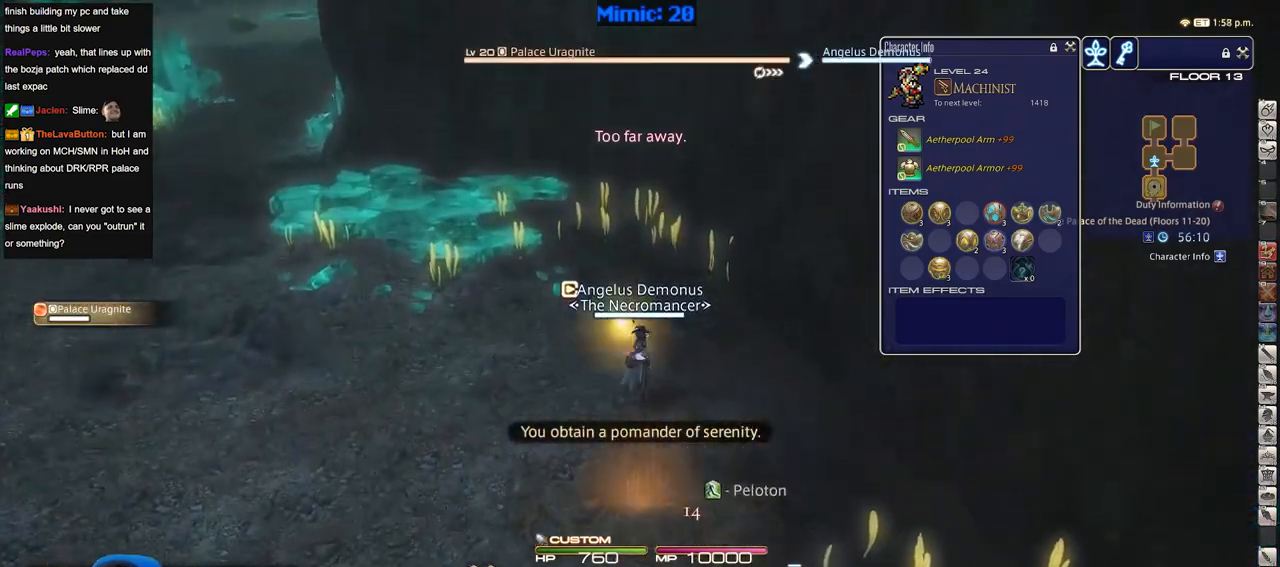
{"keys": ["a", "w"], "events": [[33, "1", "down"], [133, "1", "up"], [133, "shift_r", "up"], [167, "minus", "down"], [267, "a", "down"], [317, "minus", "up"]]}
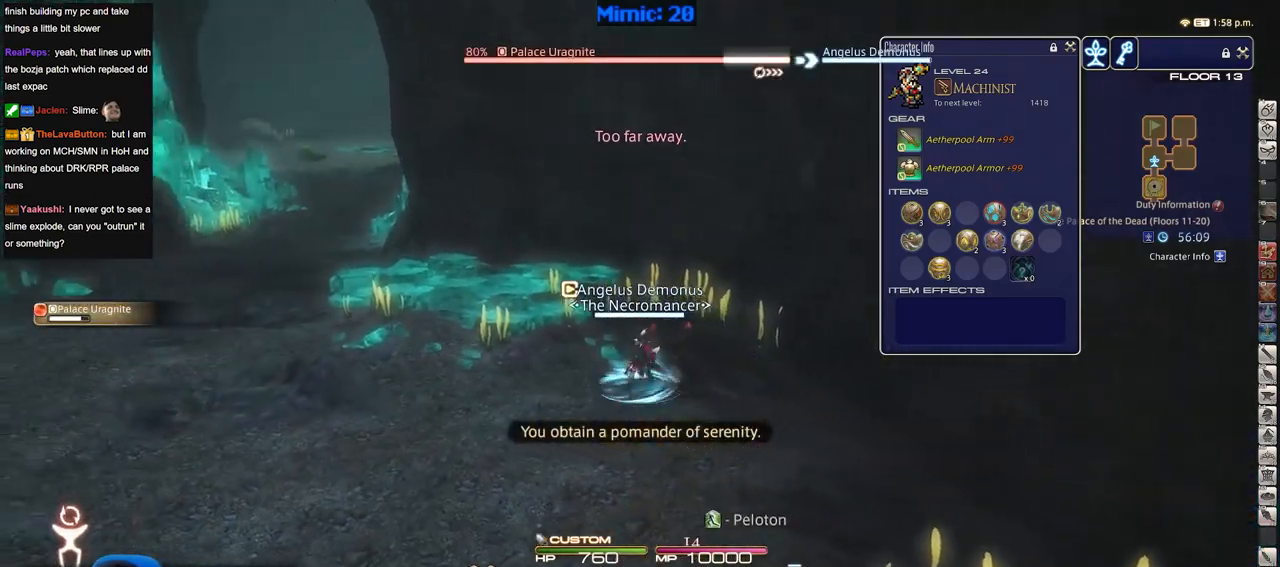
{"keys": ["a", "w"], "events": []}
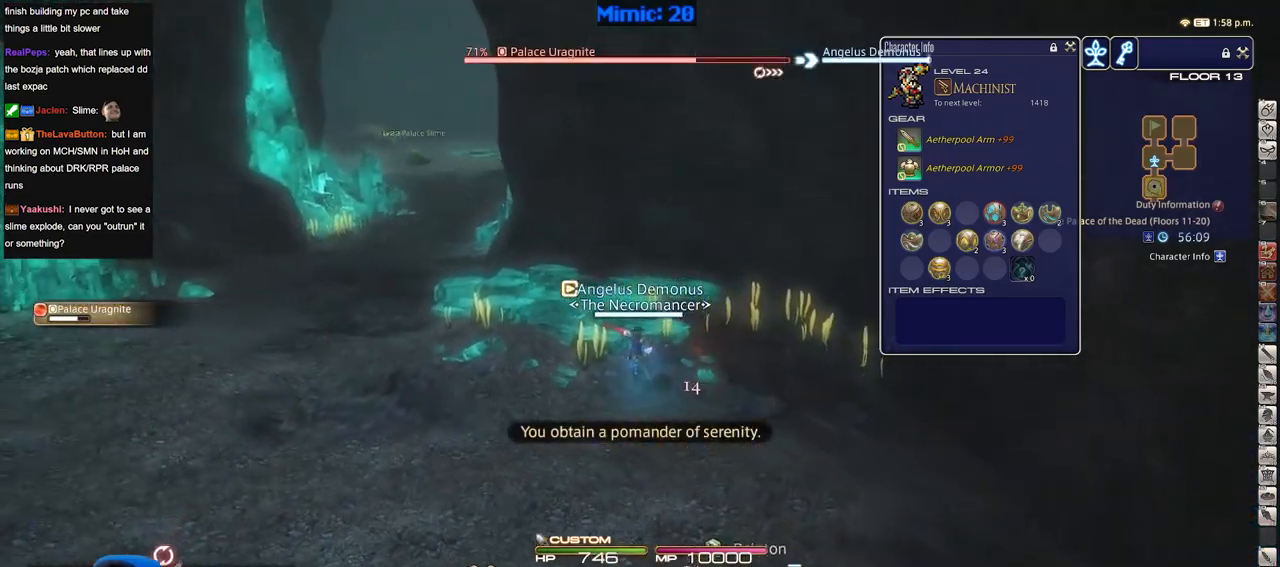
{"keys": ["a", "w"], "events": []}
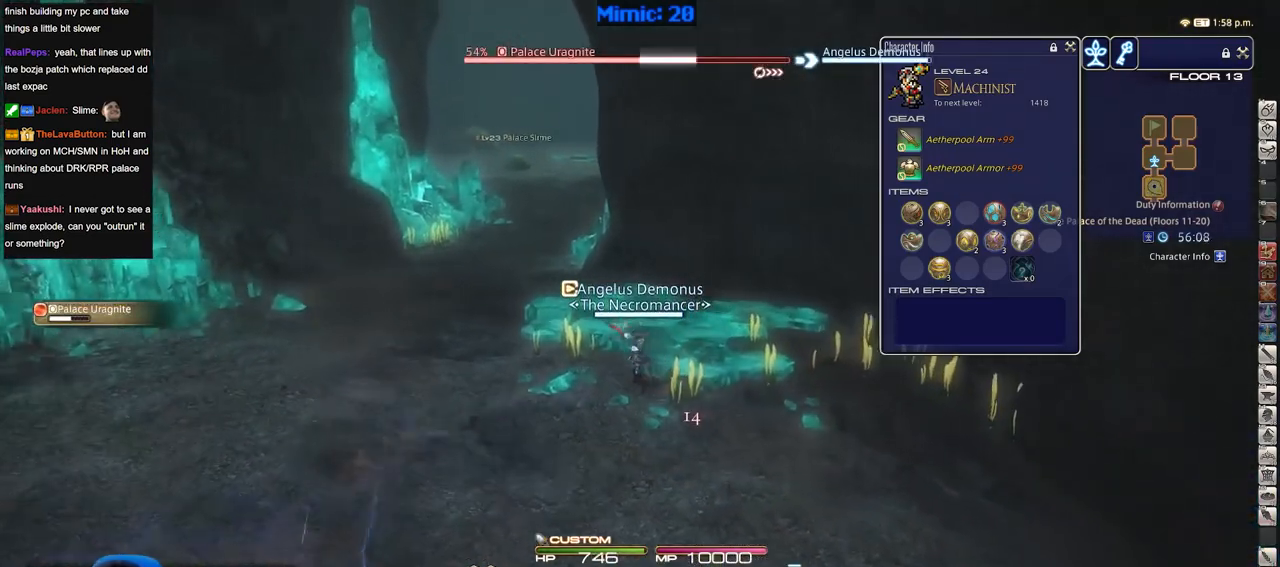
{"keys": ["w"], "events": [[317, "space", "down"], [451, "a", "up"], [451, "space", "up"]]}
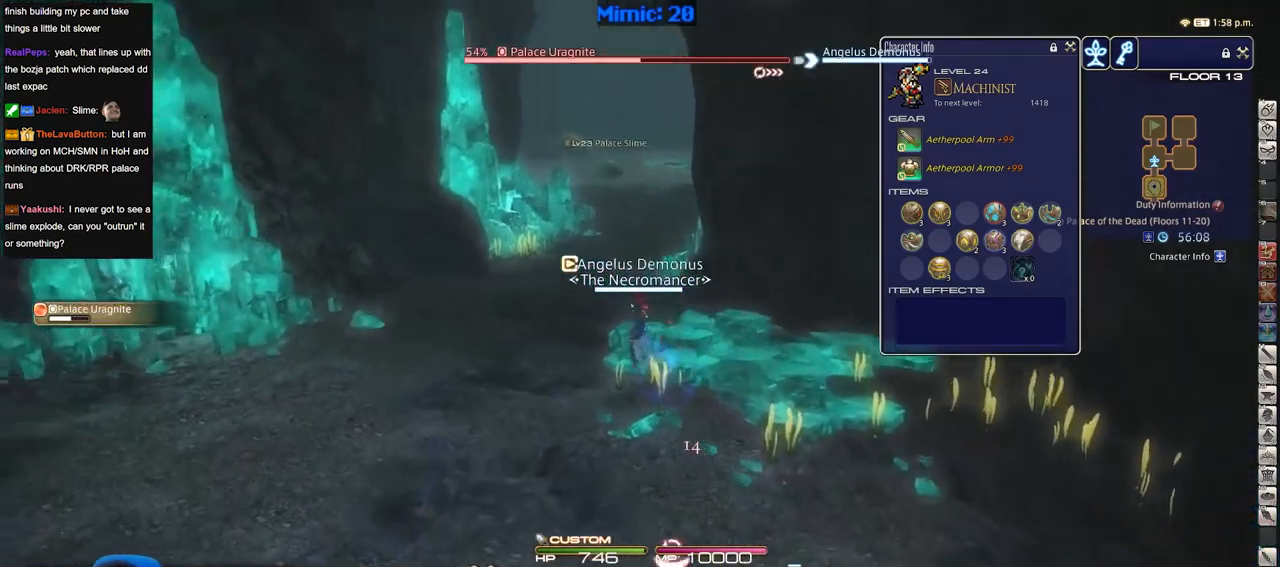
{"keys": ["w"], "events": [[150, "2", "down"], [284, "2", "up"]]}
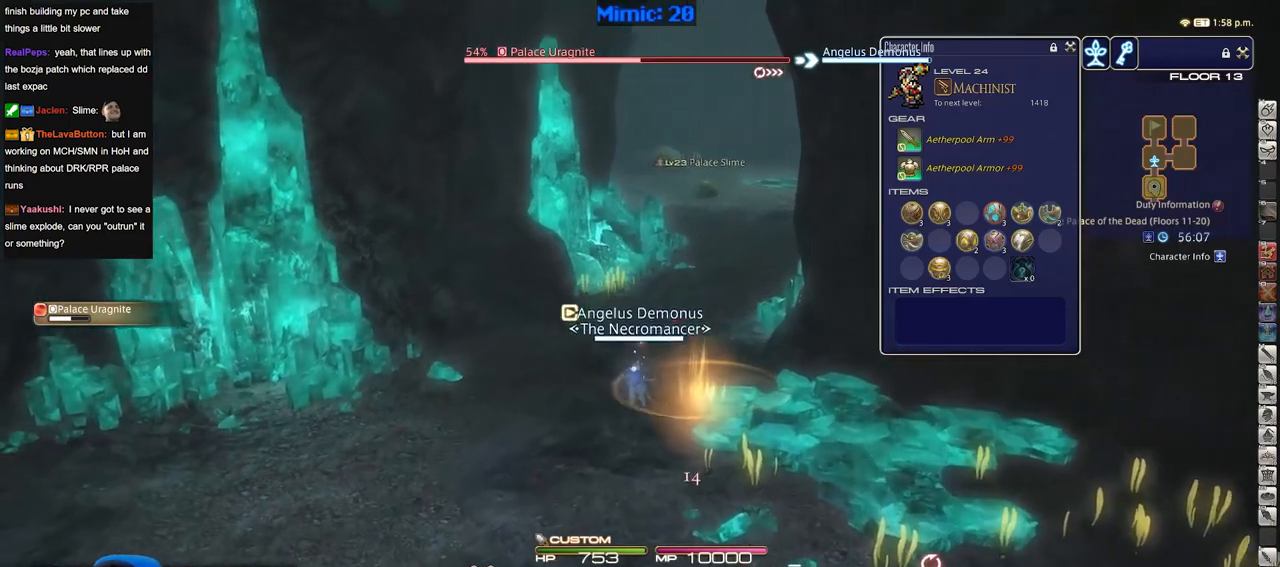
{"keys": ["w"], "events": [[201, "d", "down"], [351, "d", "up"]]}
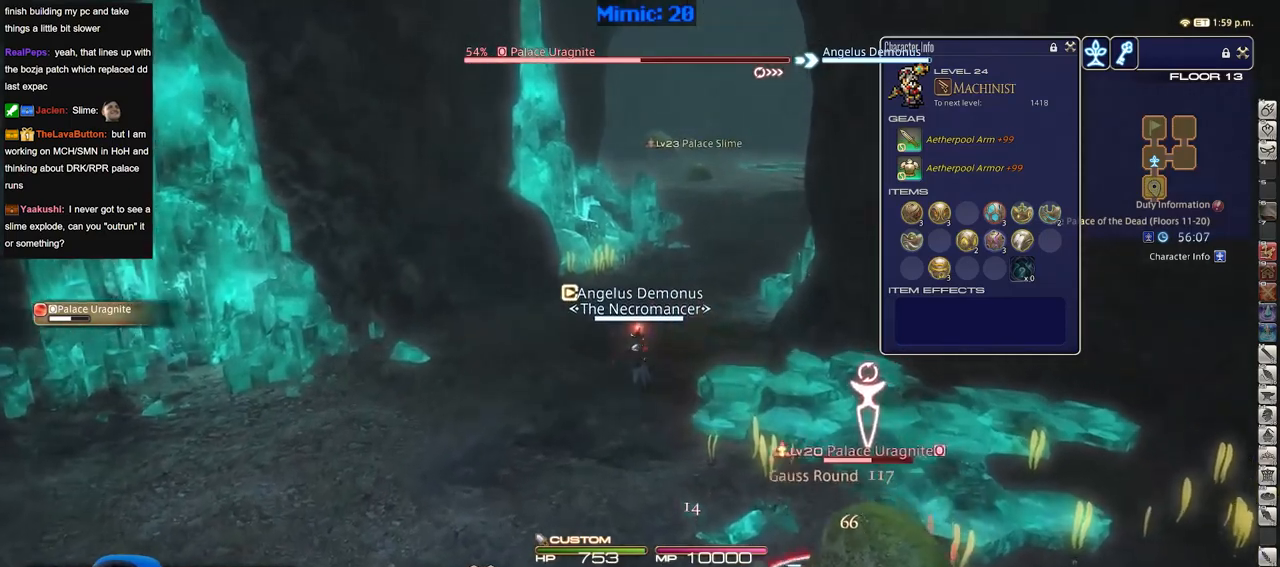
{"keys": ["w"], "events": []}
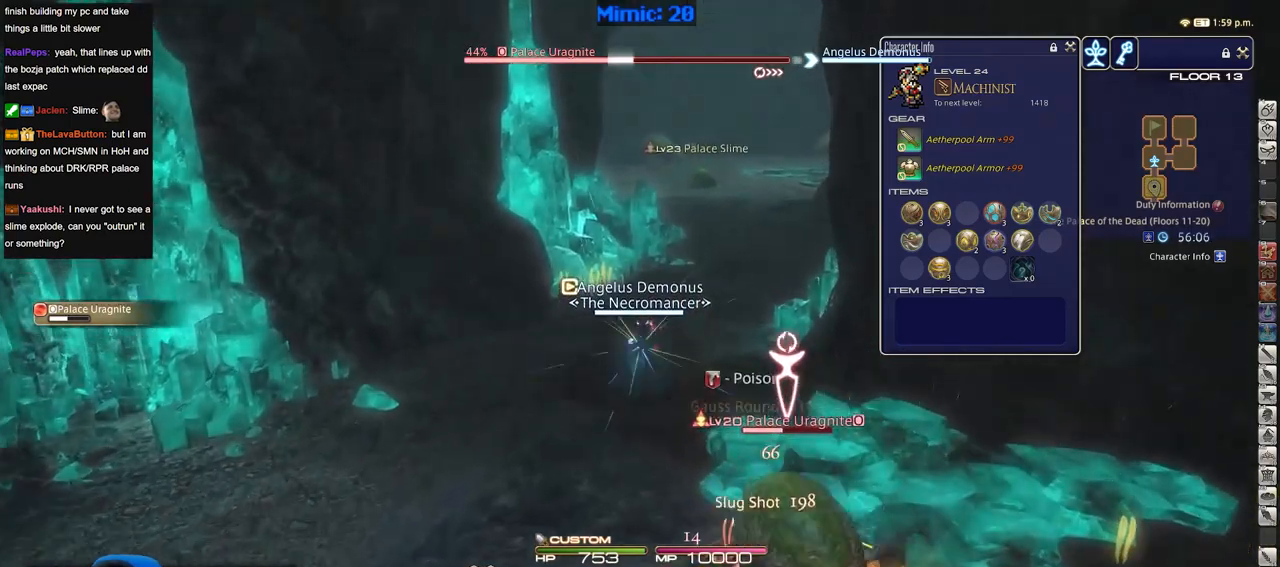
{"keys": ["a", "d", "s"], "events": [[234, "a", "down"], [284, "w", "up"], [418, "s", "down"], [468, "d", "down"]]}
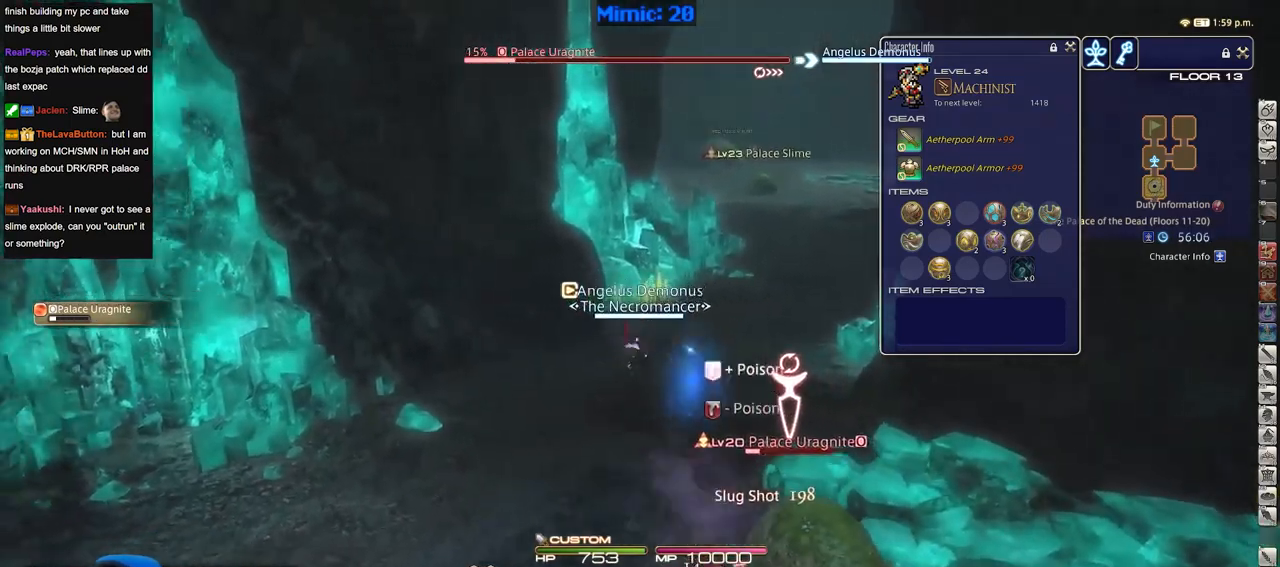
{"keys": ["1", "w"], "events": [[17, "a", "up"], [117, "s", "up"], [350, "w", "down"], [434, "d", "up"], [484, "1", "down"]]}
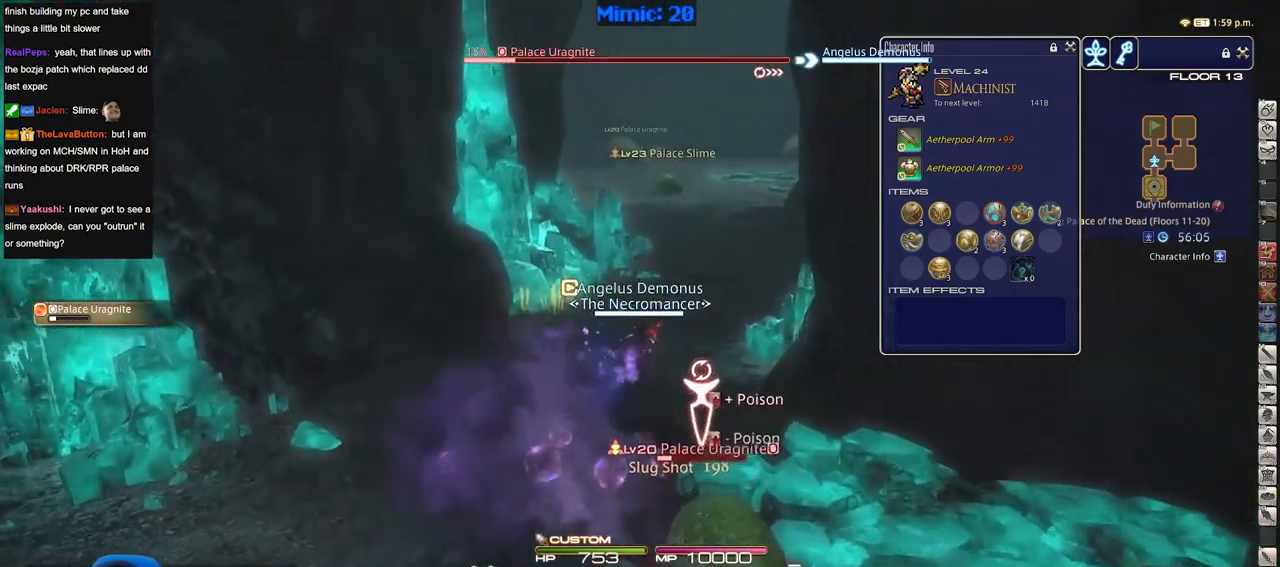
{"keys": ["1", "w"], "events": [[167, "1", "up"], [167, "rbracket", "down"], [217, "1", "down"], [317, "1", "up"], [317, "rbracket", "up"], [367, "1", "down"], [451, "1", "up"], [501, "1", "down"]]}
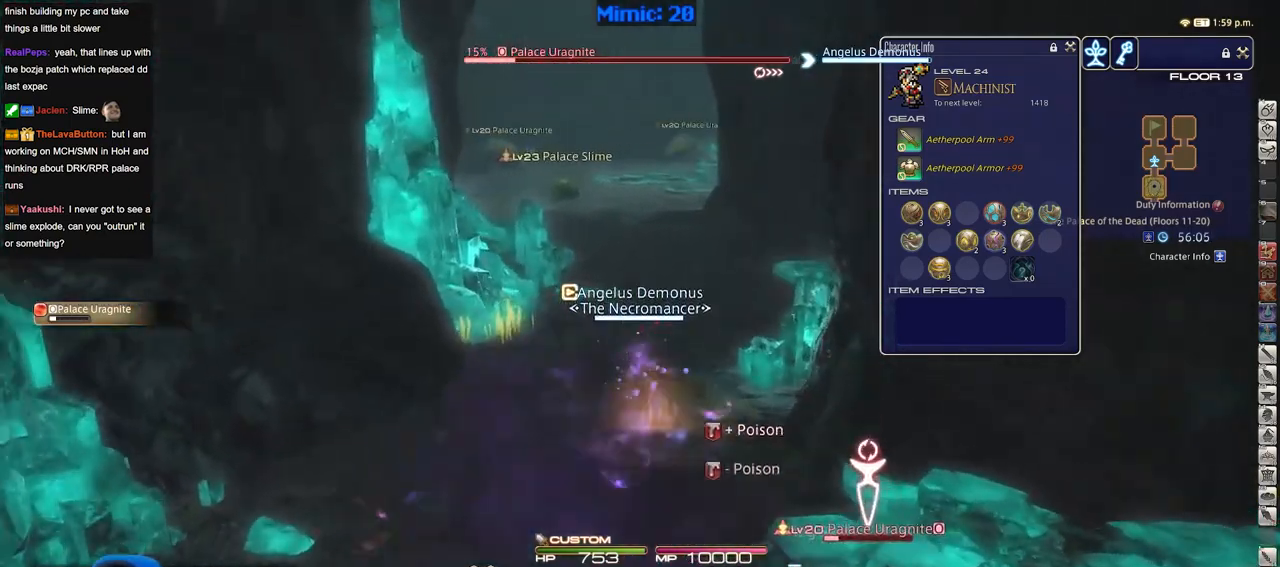
{"keys": ["w"], "events": [[100, "1", "up"]]}
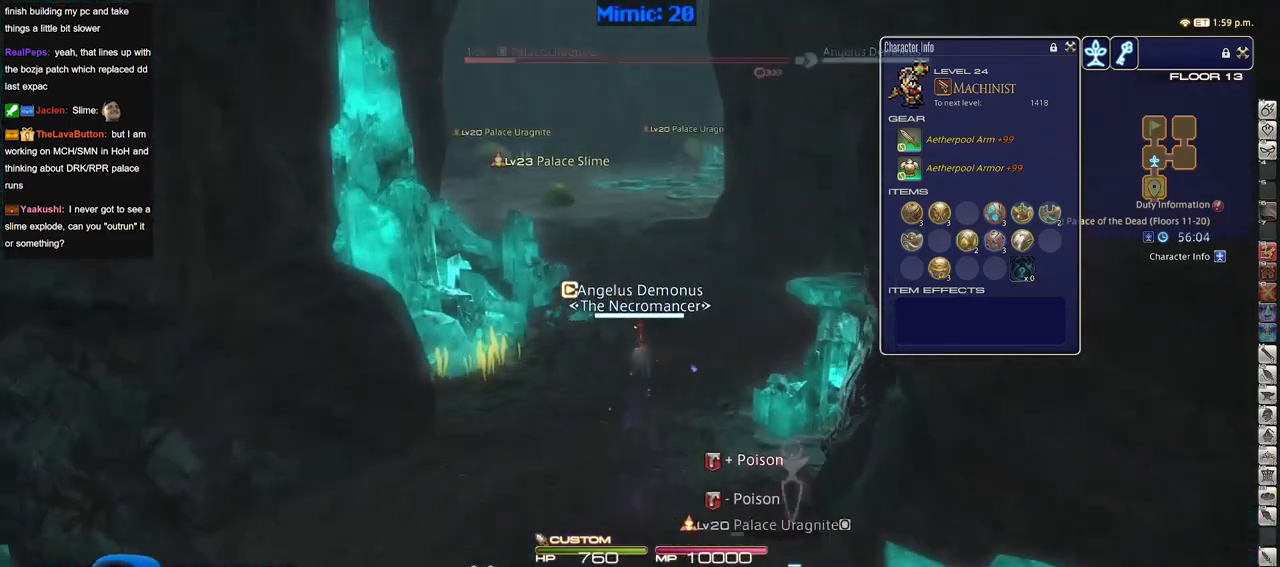
{"keys": ["q", "w"], "events": [[484, "q", "down"]]}
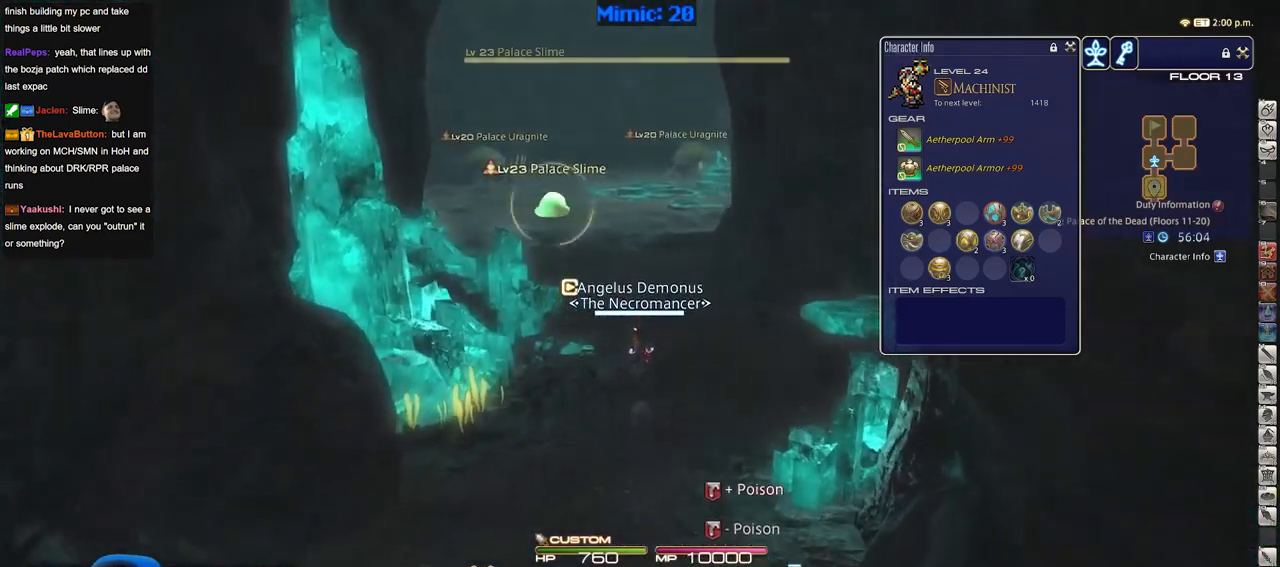
{"keys": ["p", "w"], "events": [[83, "q", "up"], [267, "return", "down"], [367, "return", "up"], [500, "p", "down"]]}
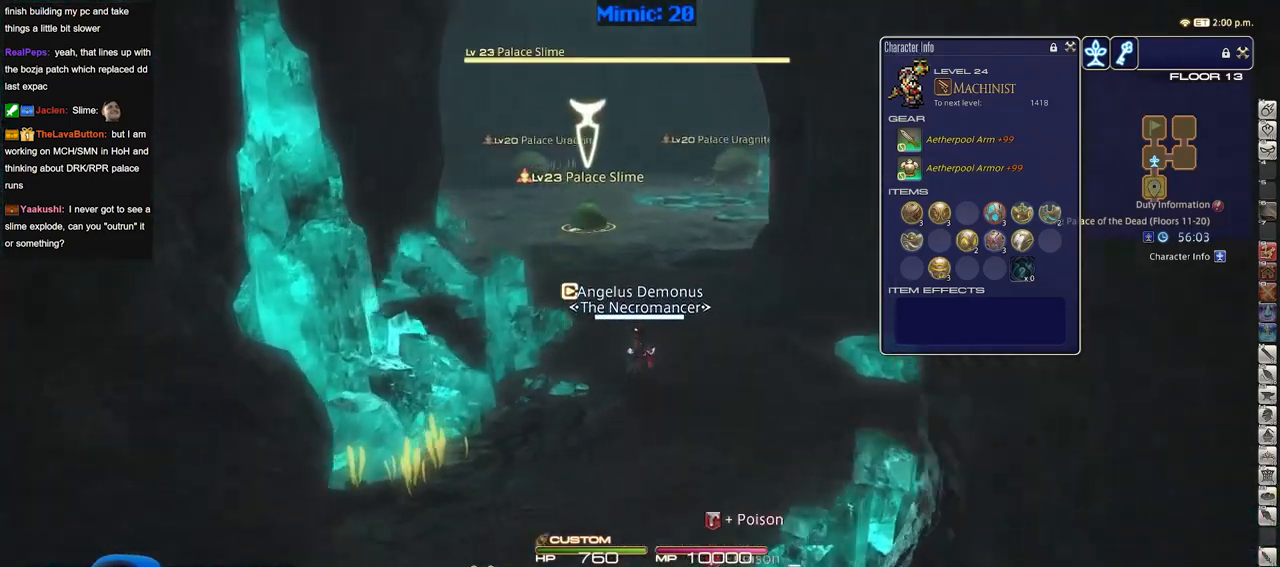
{"keys": ["2", "w"], "events": [[101, "d", "down"], [184, "2", "down"], [184, "p", "up"], [334, "2", "up"], [384, "2", "down"], [468, "d", "up"]]}
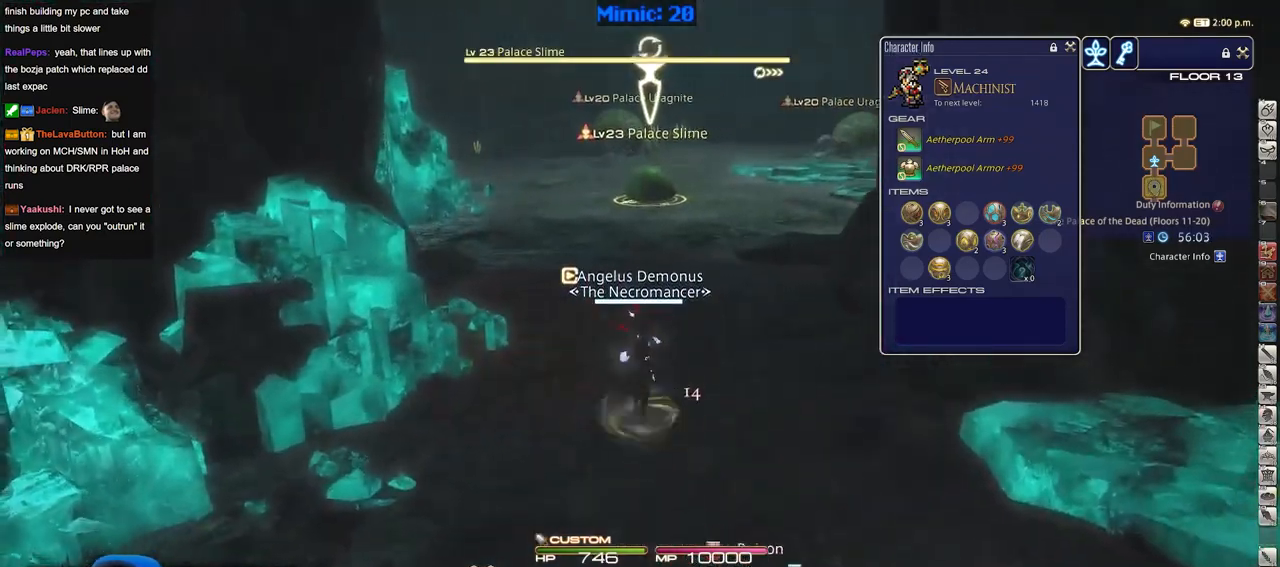
{"keys": ["w"], "events": [[350, "2", "up"], [400, "lbracket", "down"], [484, "lbracket", "up"]]}